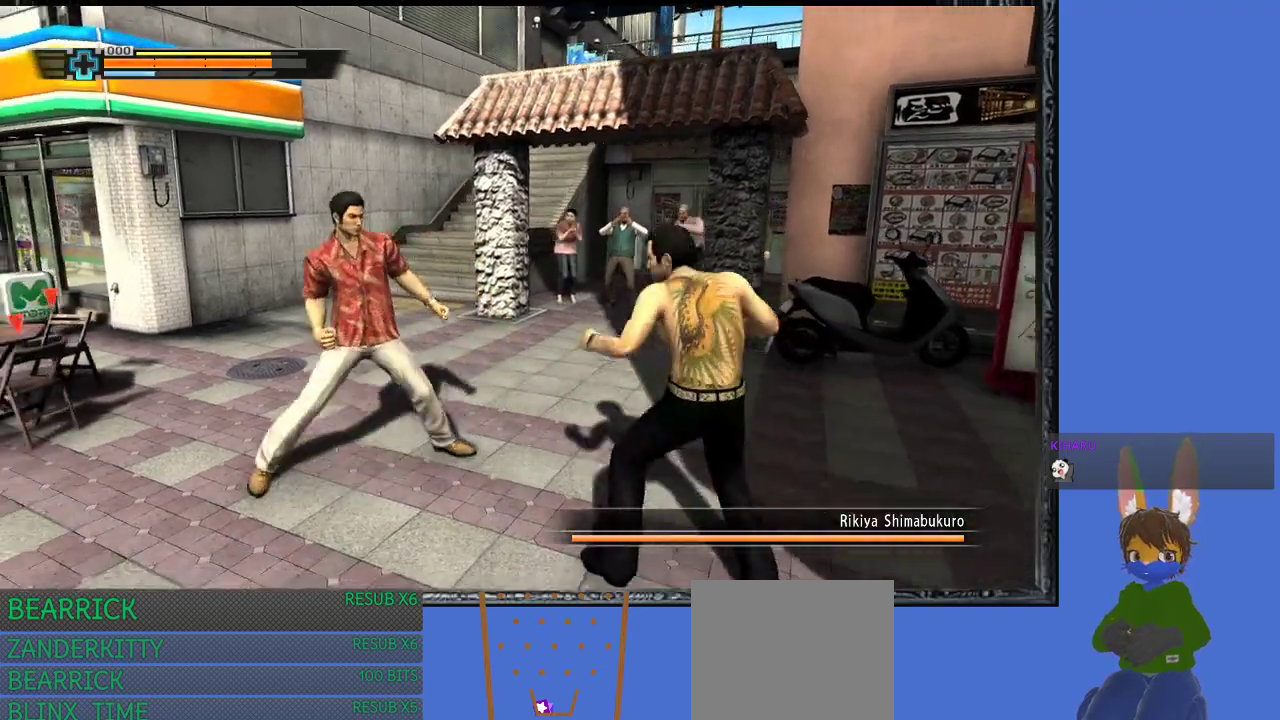
Gameplay with a controller (PlayStation layout); each line is a JSON object with the inputs held at the frame after it. "events" lists button and stick changes between this image and that frame as [ms after this image, input, new state], when the widget could be followed in between.
{"buttons": ["R1"], "left_stick": "left", "right_stick": "center", "events": []}
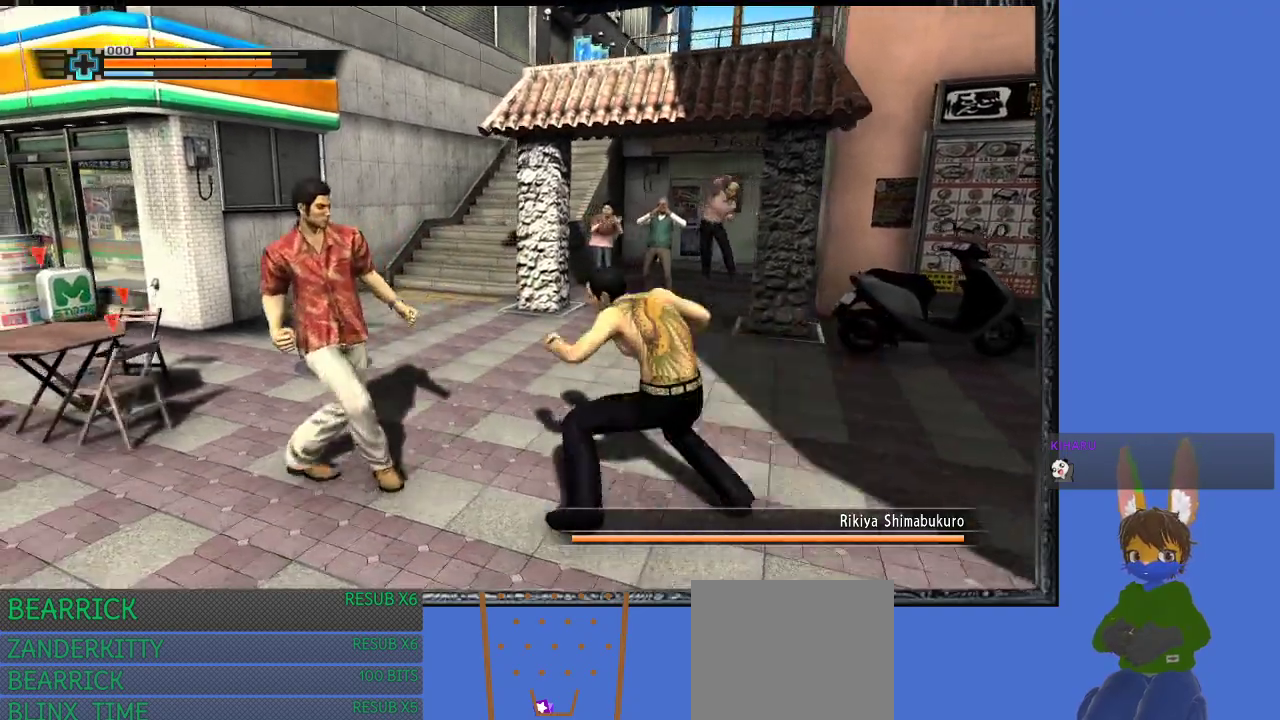
{"buttons": ["CROSS"], "left_stick": "down", "right_stick": "center", "events": [[133, "left_stick", "down-left"], [167, "R1", "up"], [233, "left_stick", "down"], [267, "CROSS", "down"], [367, "CROSS", "up"], [433, "CROSS", "down"]]}
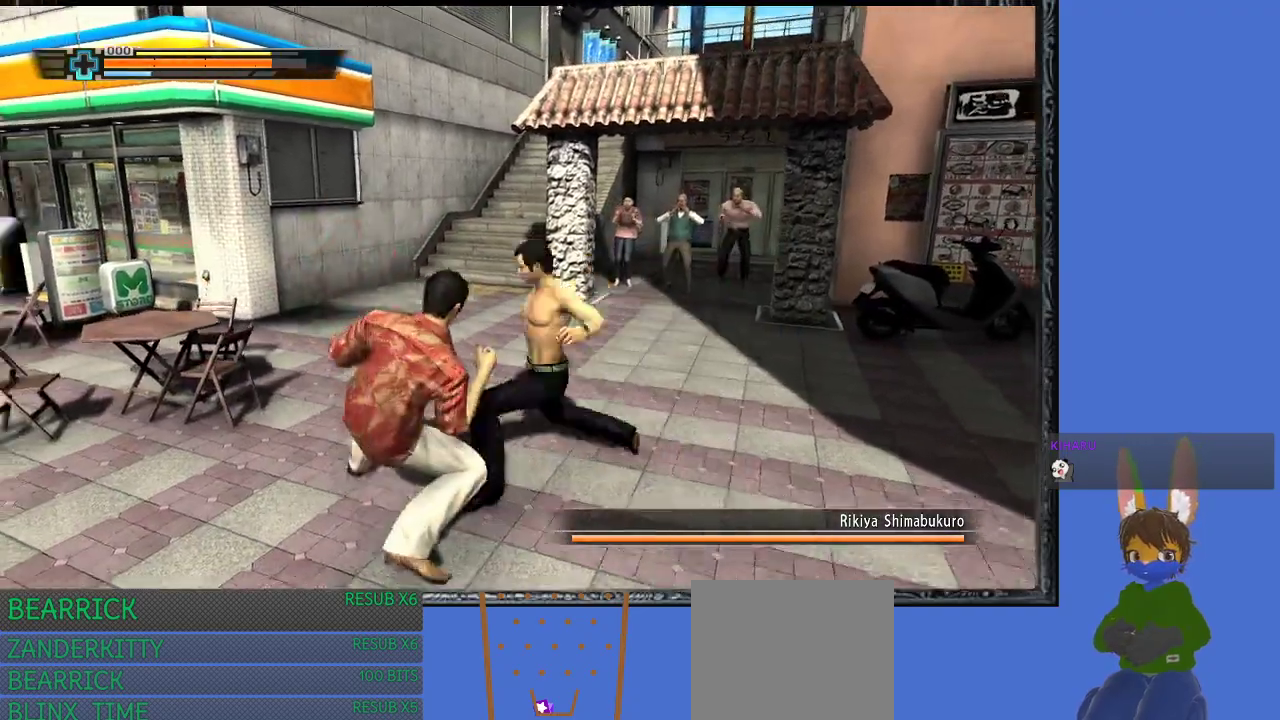
{"buttons": ["L1"], "left_stick": "right", "right_stick": "center", "events": [[67, "CROSS", "up"], [233, "left_stick", "right"], [467, "L1", "down"]]}
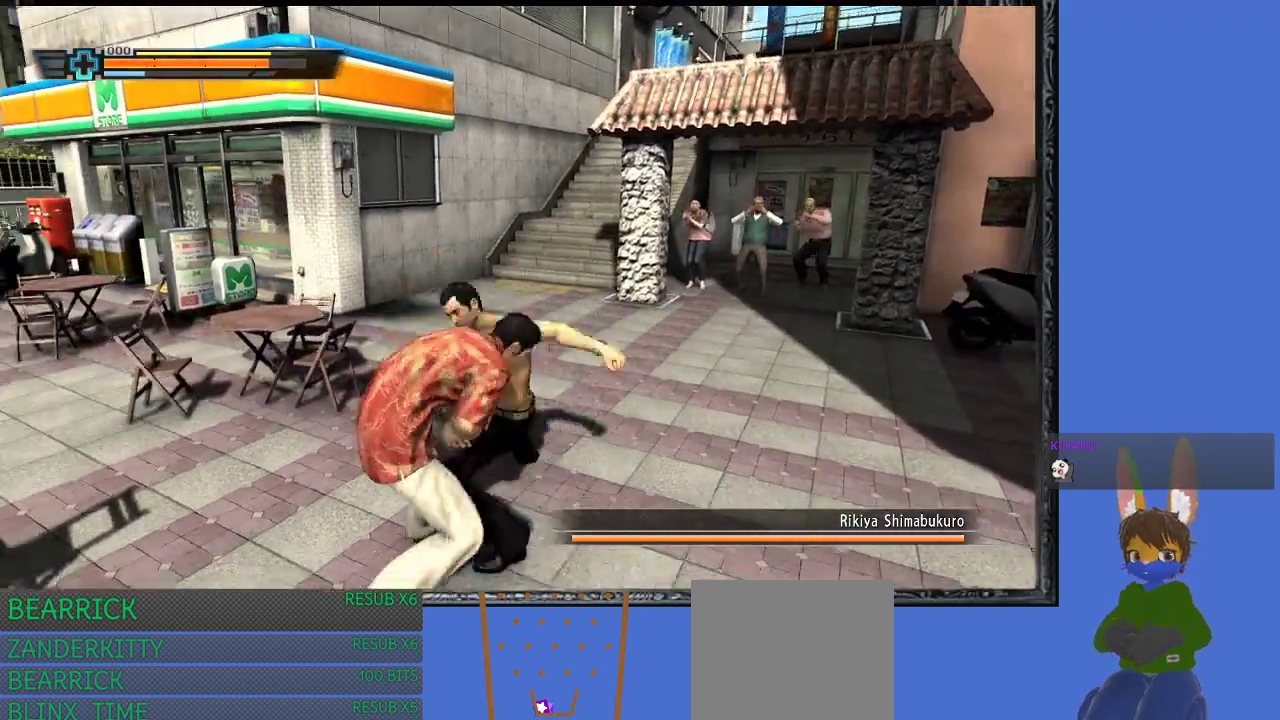
{"buttons": ["L1"], "left_stick": "right", "right_stick": "center", "events": []}
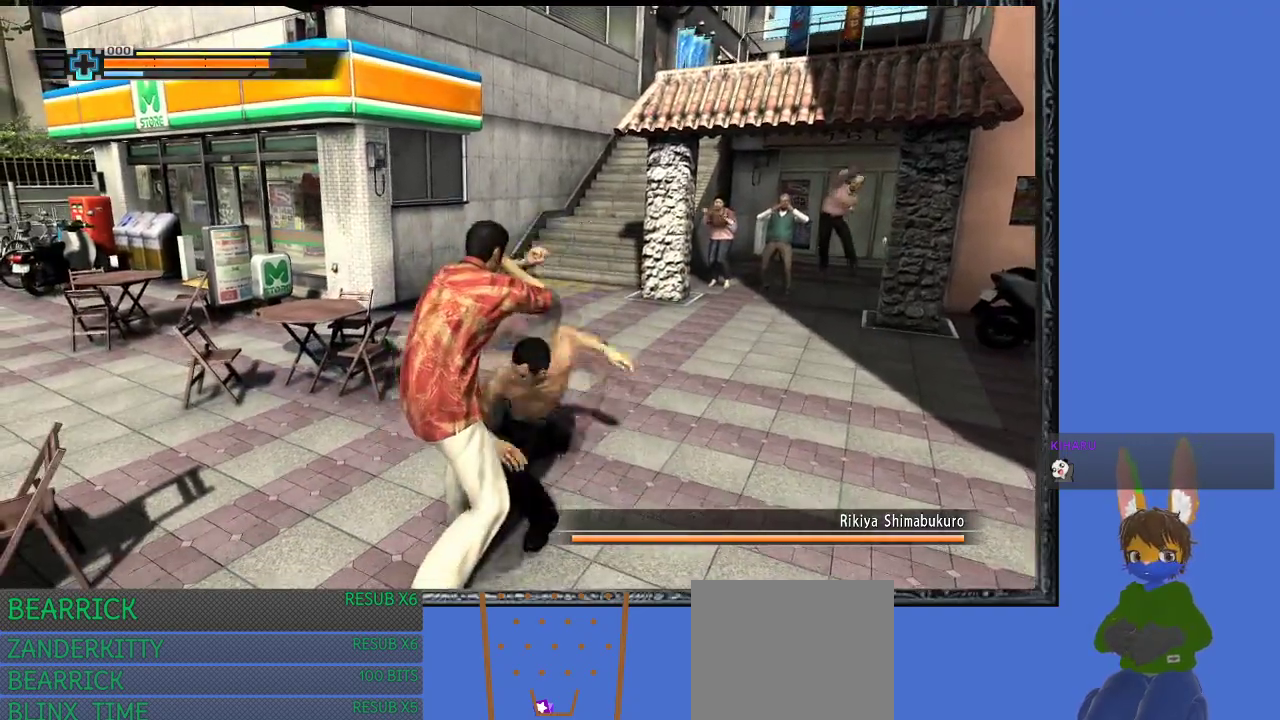
{"buttons": ["L1"], "left_stick": "right", "right_stick": "center", "events": [[33, "L1", "up"], [33, "SQUARE", "down"], [100, "L1", "down"], [133, "SQUARE", "up"]]}
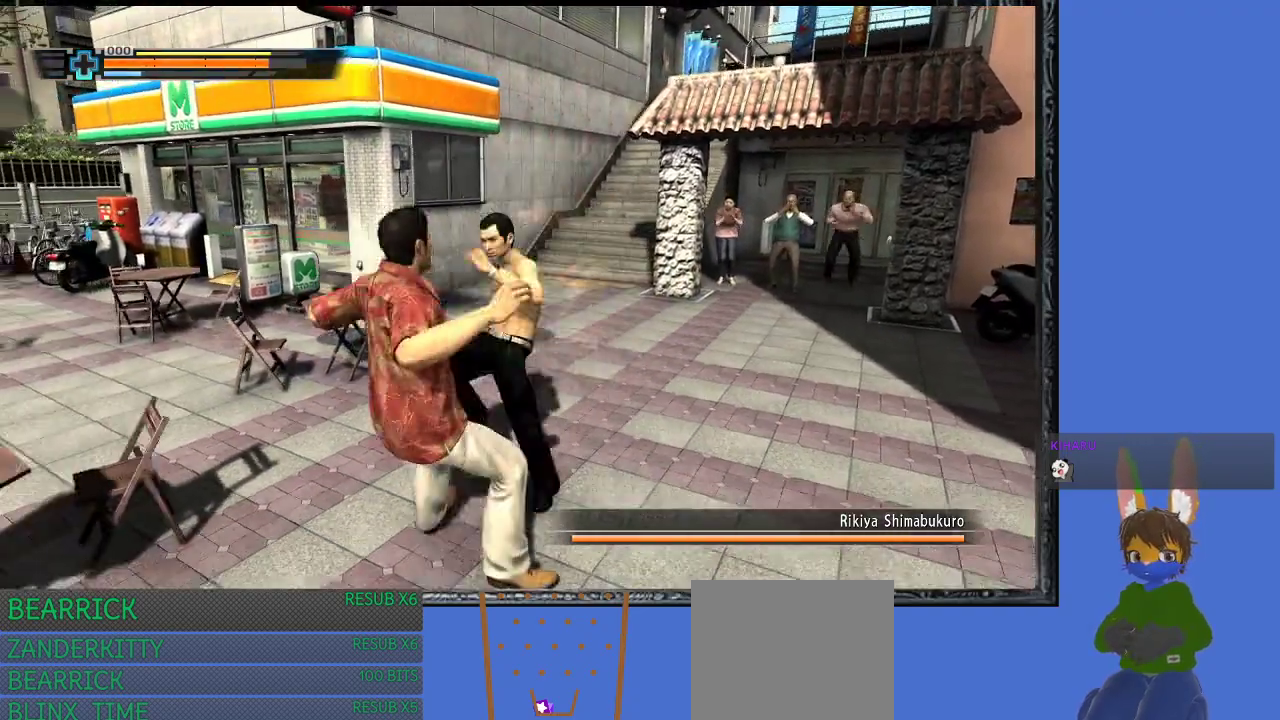
{"buttons": ["CIRCLE"], "left_stick": "right", "right_stick": "center", "events": [[133, "L1", "up"], [167, "SQUARE", "down"], [233, "SQUARE", "up"], [500, "CIRCLE", "down"]]}
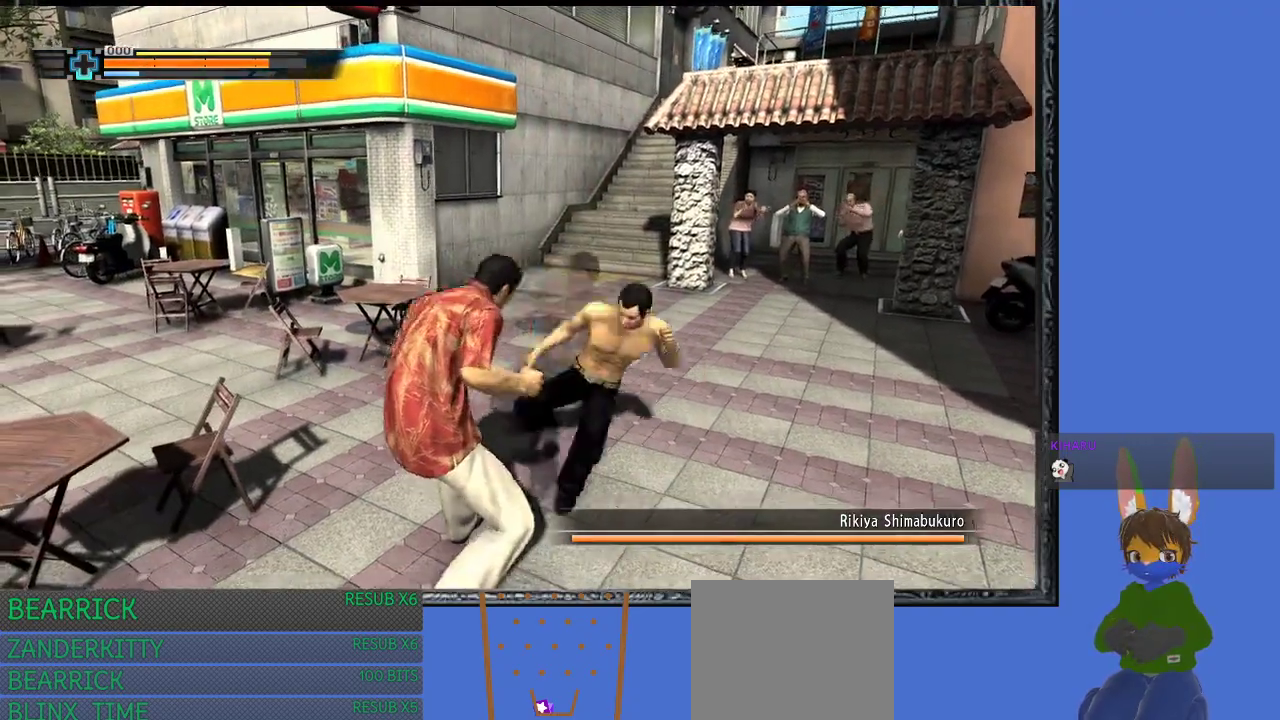
{"buttons": [], "left_stick": "down", "right_stick": "center", "events": [[100, "CIRCLE", "up"], [133, "CIRCLE", "down"], [233, "CIRCLE", "up"], [333, "left_stick", "down-right"], [433, "left_stick", "down"]]}
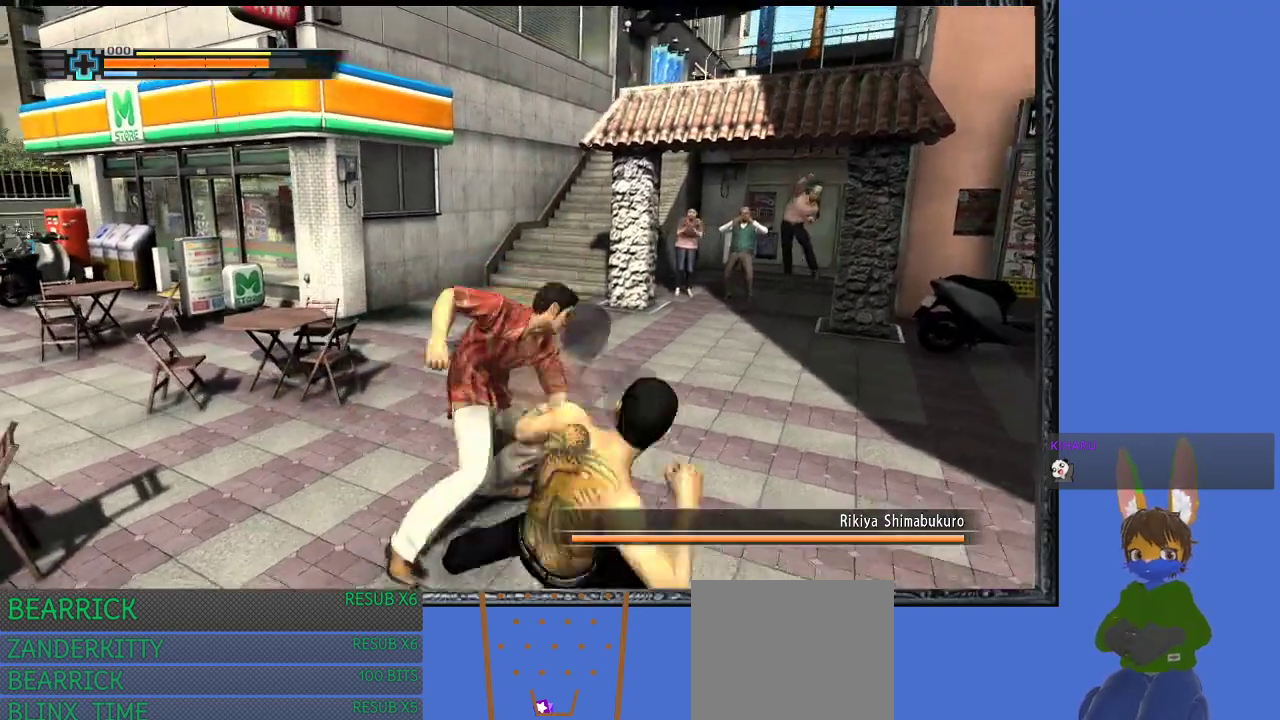
{"buttons": [], "left_stick": "center", "right_stick": "center", "events": [[500, "left_stick", "center"]]}
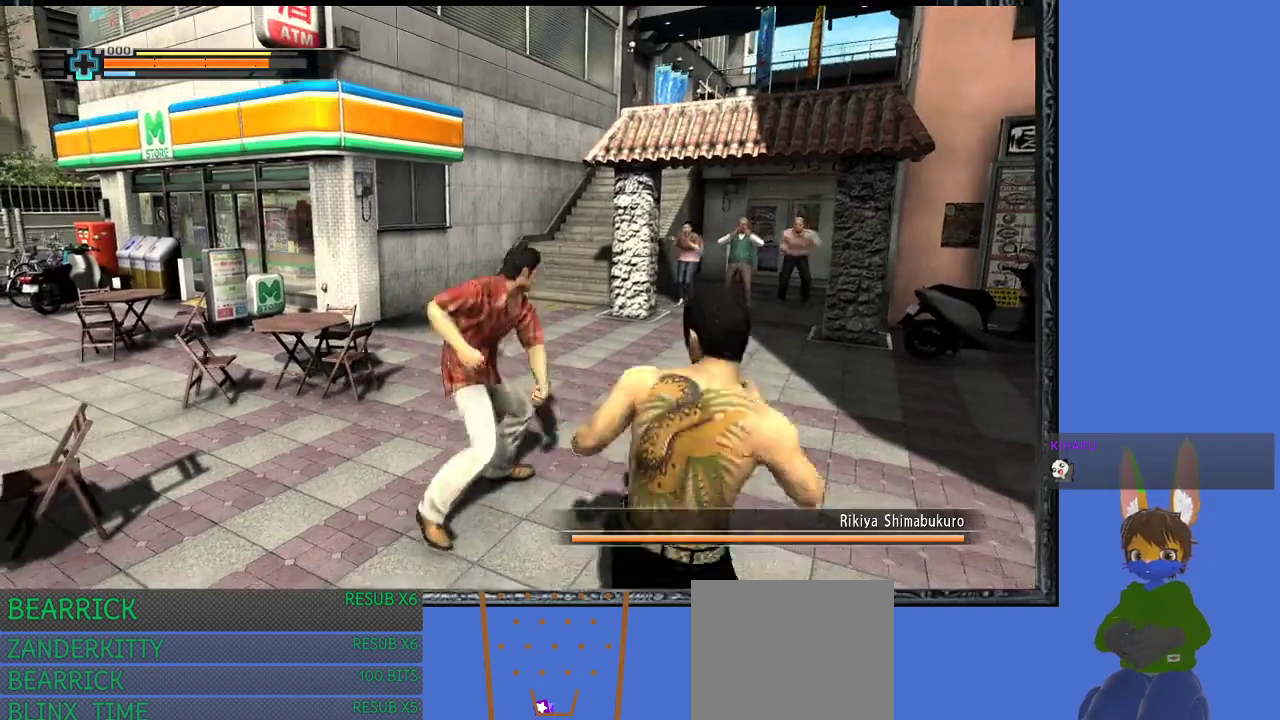
{"buttons": [], "left_stick": "up-right", "right_stick": "center", "events": [[33, "left_stick", "up"], [333, "left_stick", "up-right"]]}
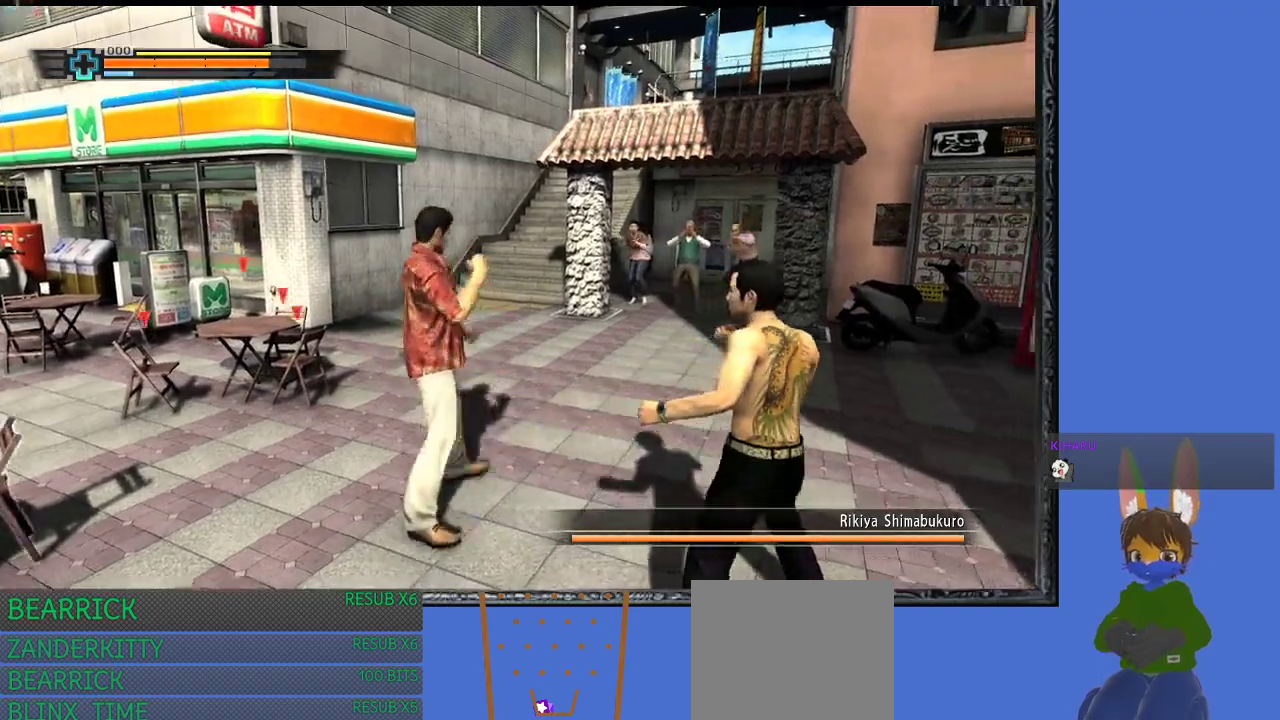
{"buttons": [], "left_stick": "down-right", "right_stick": "center", "events": [[67, "left_stick", "down-right"], [167, "CIRCLE", "down"], [300, "CIRCLE", "up"]]}
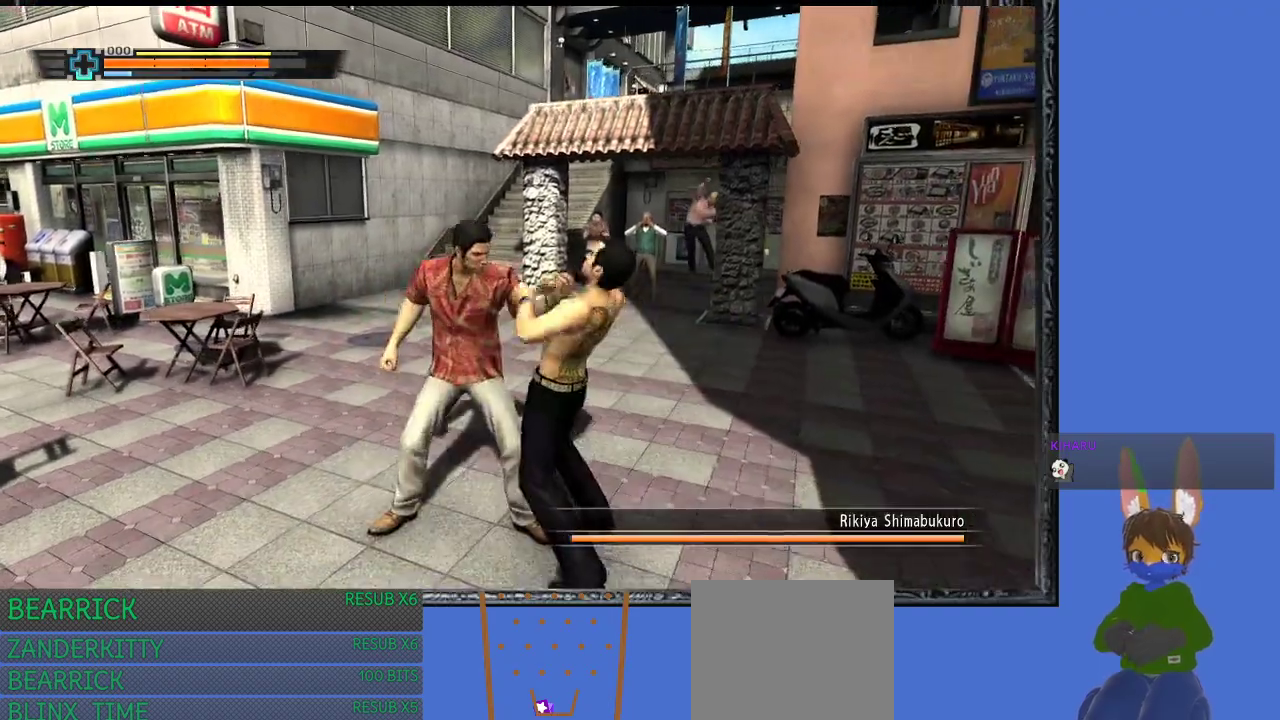
{"buttons": ["TRIANGLE"], "left_stick": "center", "right_stick": "center", "events": [[33, "TRIANGLE", "down"], [133, "TRIANGLE", "up"], [200, "TRIANGLE", "down"], [267, "TRIANGLE", "up"], [333, "left_stick", "center"], [367, "TRIANGLE", "down"], [467, "TRIANGLE", "up"], [500, "TRIANGLE", "down"]]}
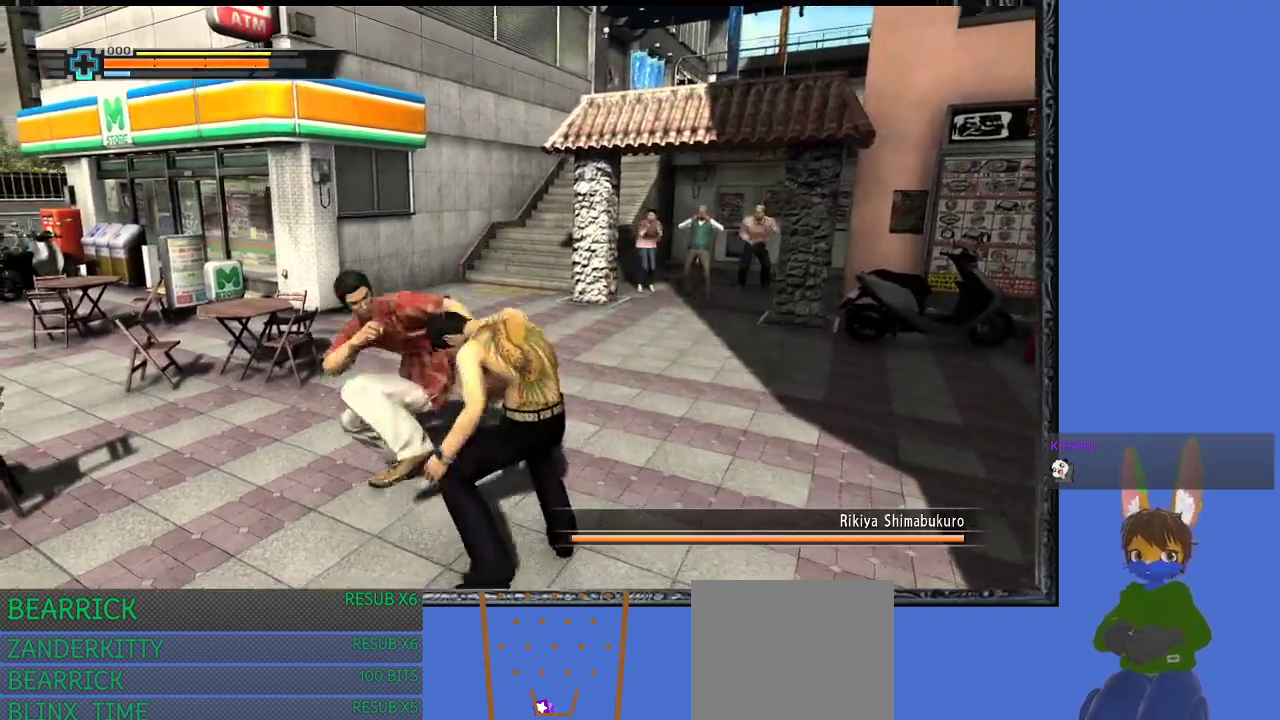
{"buttons": [], "left_stick": "center", "right_stick": "center", "events": [[467, "TRIANGLE", "up"]]}
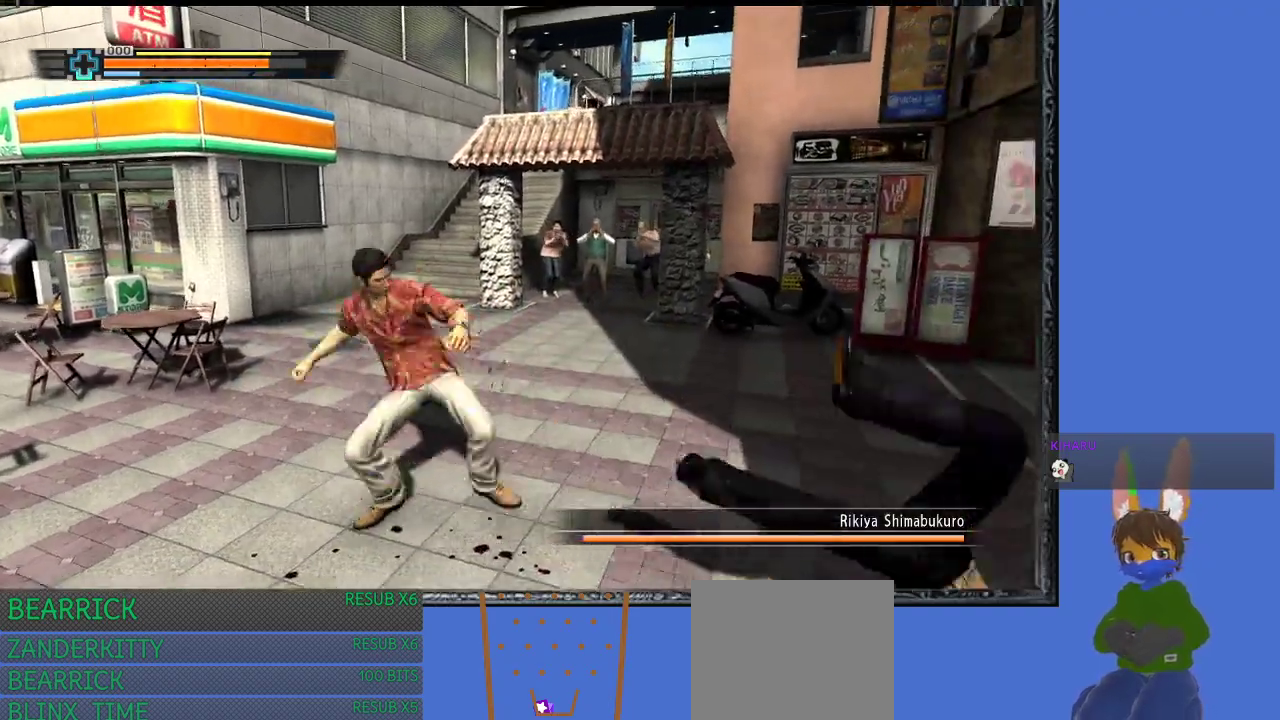
{"buttons": [], "left_stick": "down-right", "right_stick": "center", "events": [[133, "left_stick", "down-right"]]}
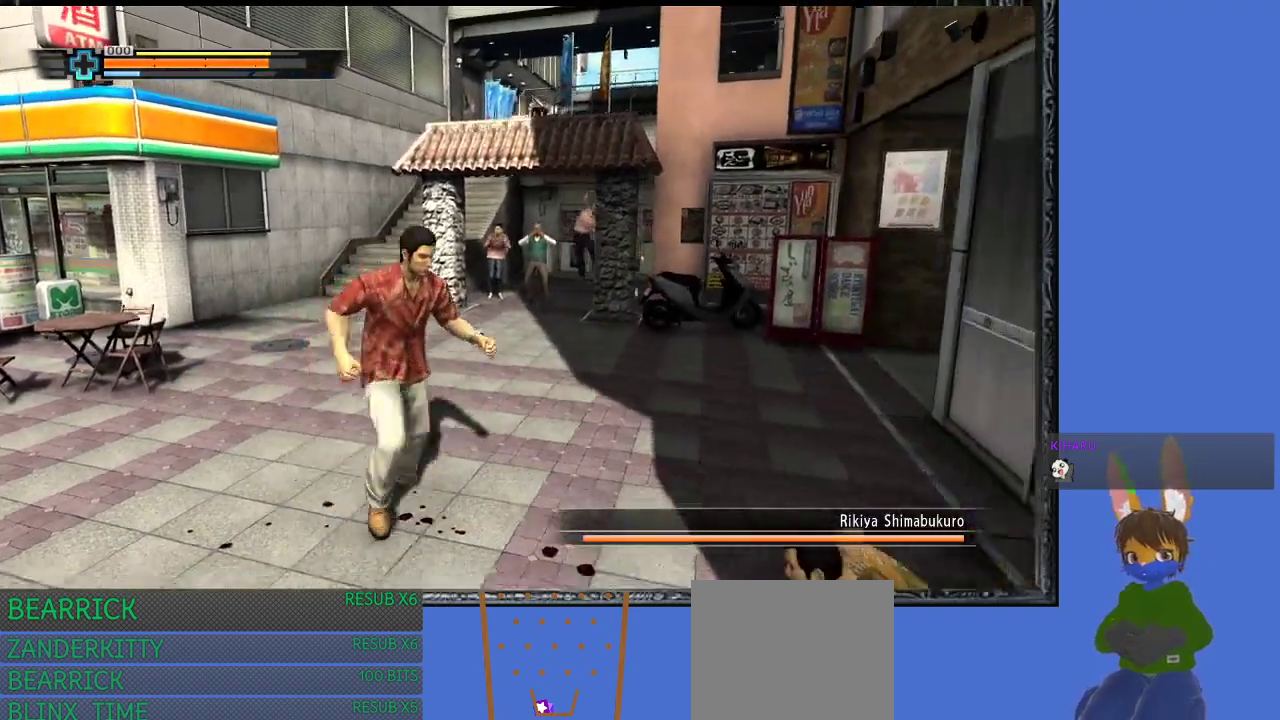
{"buttons": ["TRIANGLE"], "left_stick": "center", "right_stick": "center", "events": [[367, "TRIANGLE", "down"], [367, "left_stick", "center"]]}
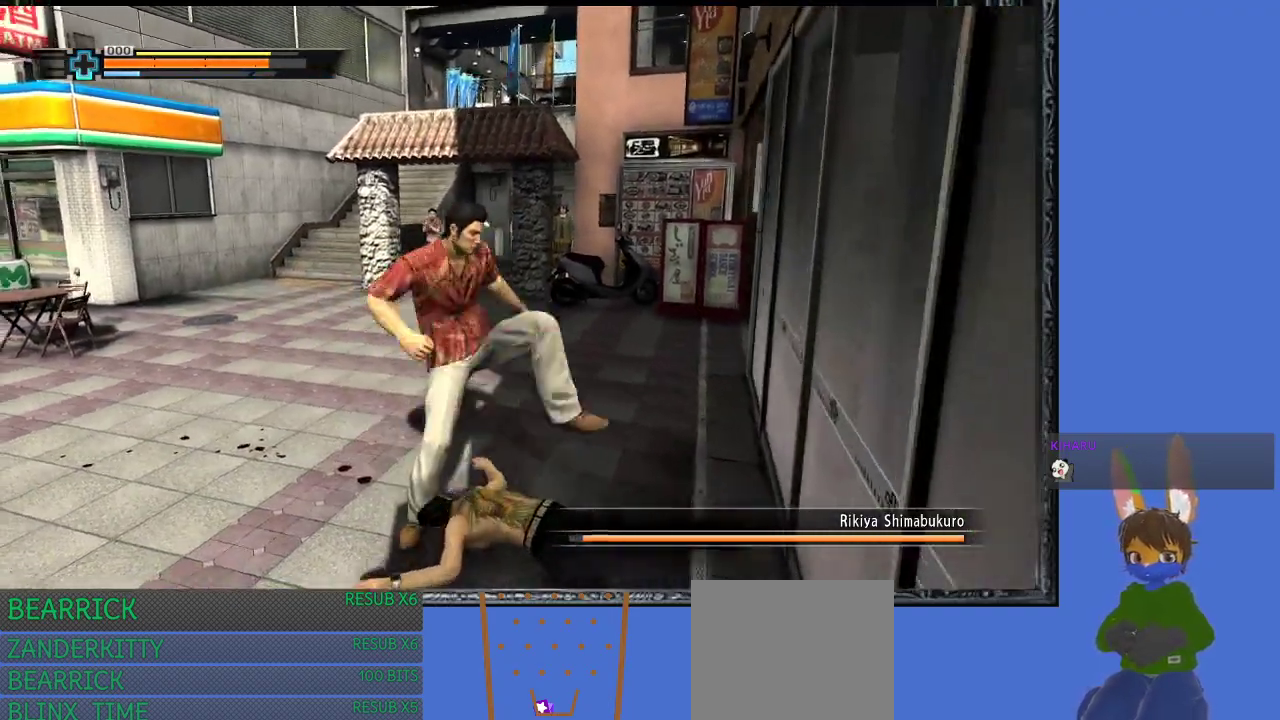
{"buttons": [], "left_stick": "center", "right_stick": "center", "events": [[467, "TRIANGLE", "up"]]}
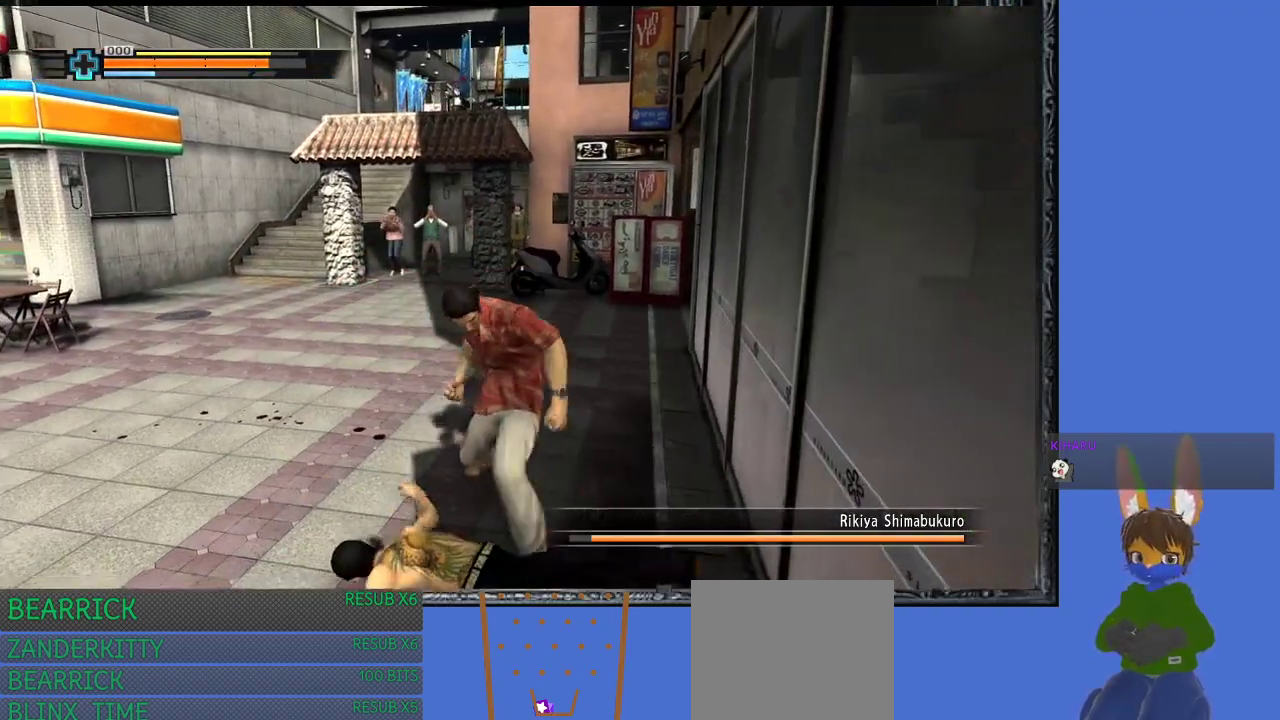
{"buttons": [], "left_stick": "up-left", "right_stick": "center", "events": [[167, "left_stick", "up-left"]]}
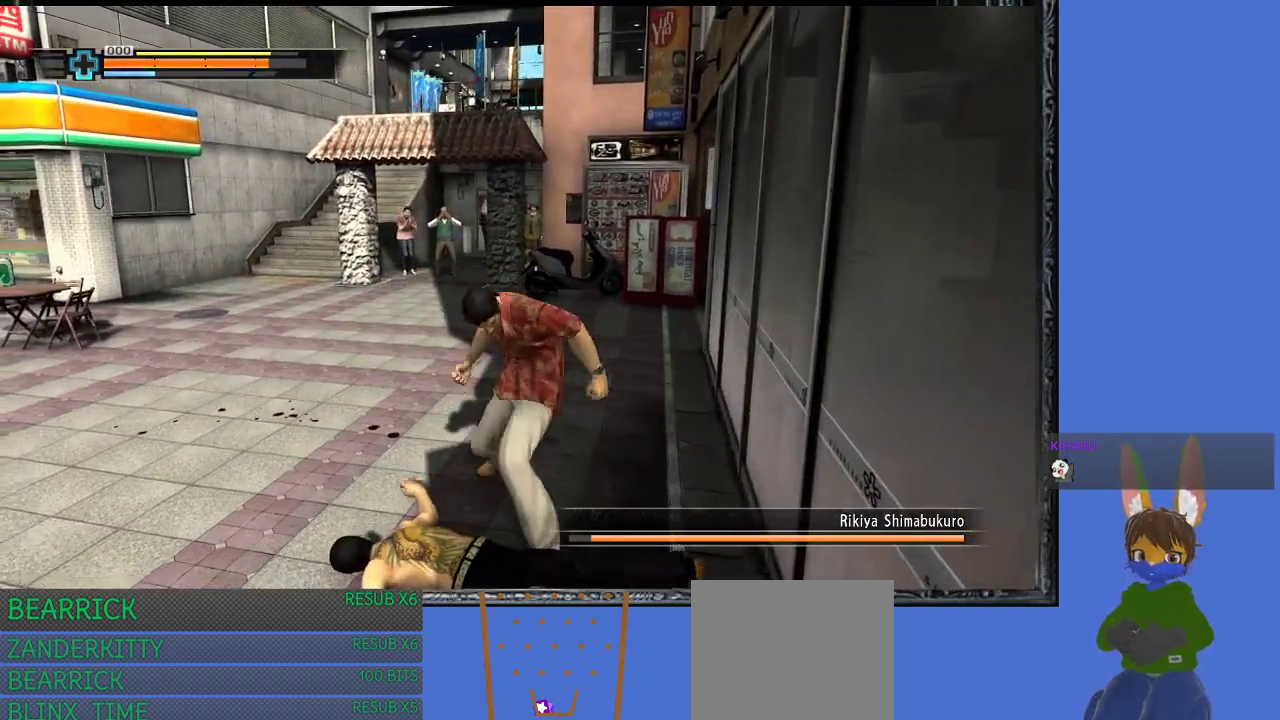
{"buttons": [], "left_stick": "up-left", "right_stick": "center", "events": [[100, "right_stick", "left"], [267, "right_stick", "center"]]}
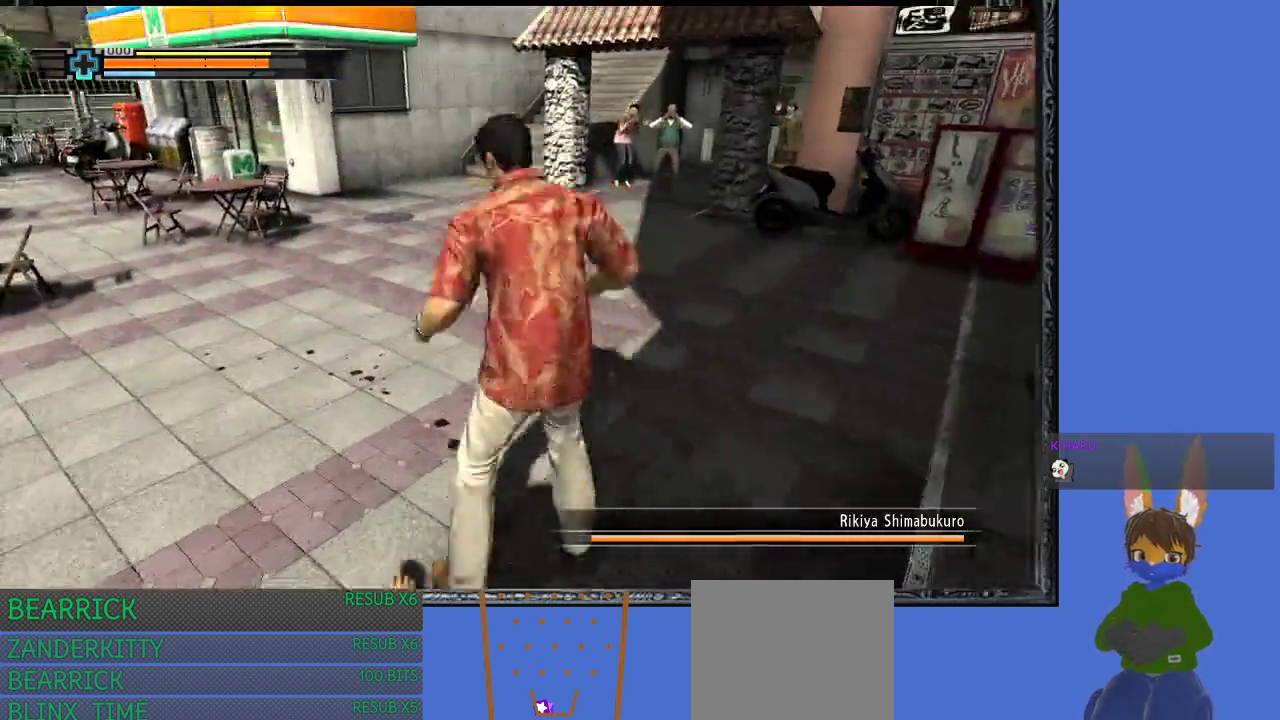
{"buttons": [], "left_stick": "up-right", "right_stick": "left", "events": [[200, "right_stick", "left"], [233, "left_stick", "up"], [333, "left_stick", "up-right"]]}
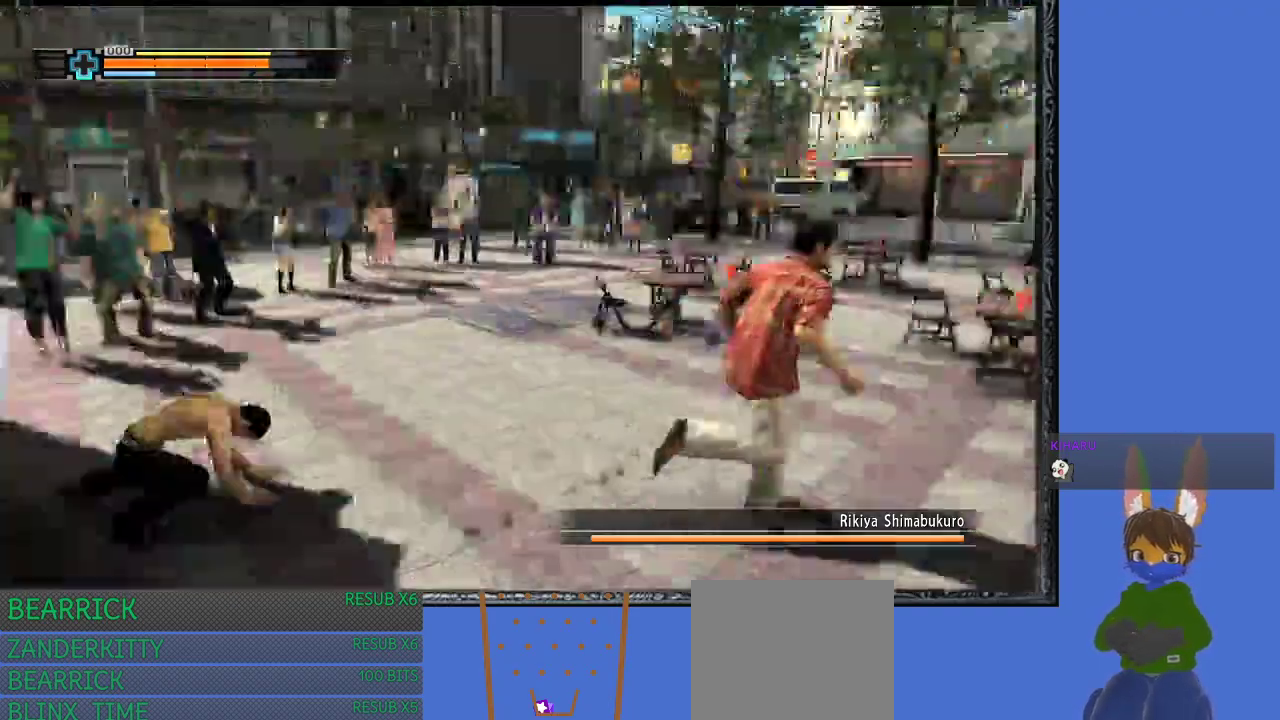
{"buttons": [], "left_stick": "down-right", "right_stick": "center", "events": [[167, "left_stick", "right"], [167, "right_stick", "center"], [267, "left_stick", "down-right"]]}
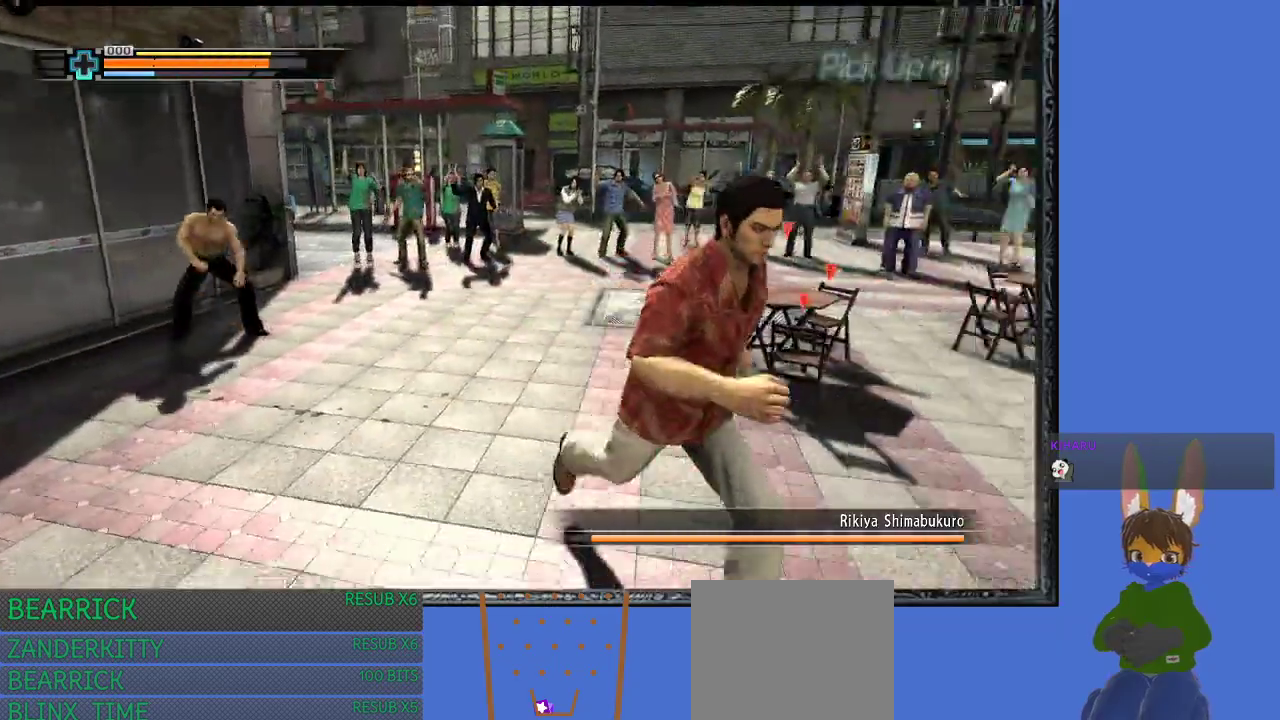
{"buttons": [], "left_stick": "center", "right_stick": "center", "events": [[133, "left_stick", "up-right"], [233, "CIRCLE", "down"], [233, "left_stick", "up"], [367, "CIRCLE", "up"], [367, "left_stick", "center"]]}
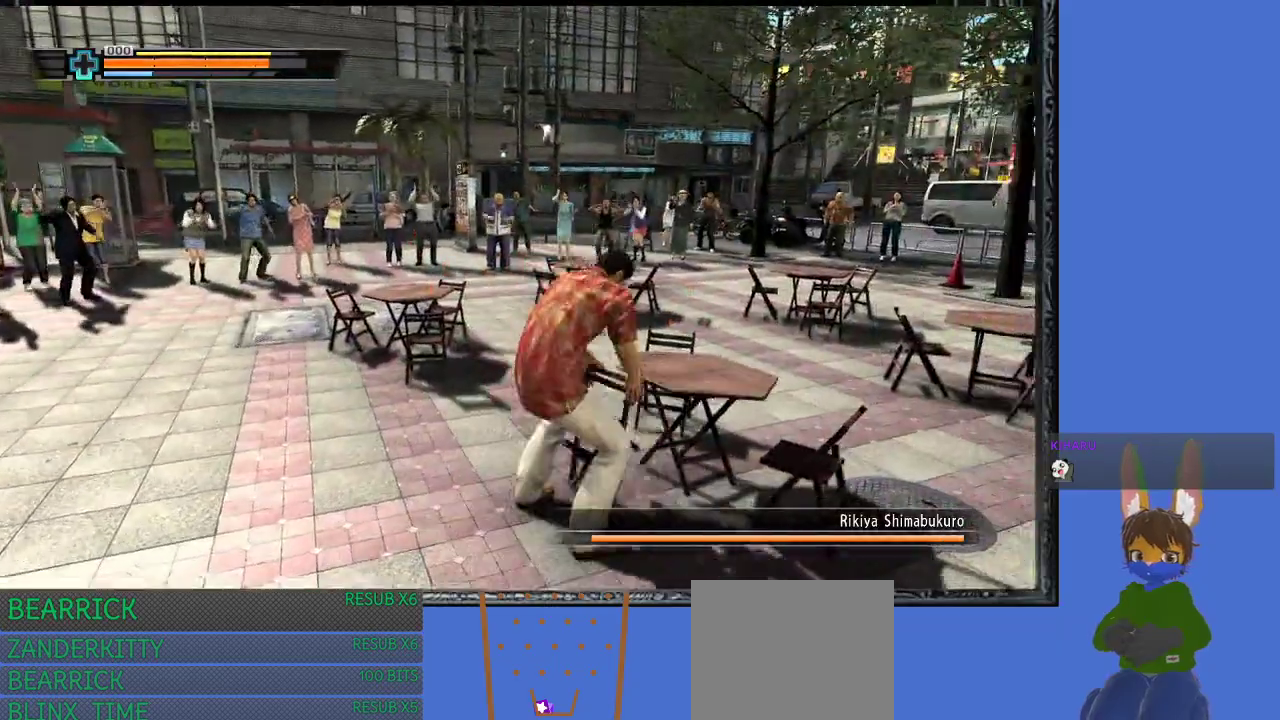
{"buttons": [], "left_stick": "up", "right_stick": "left", "events": [[67, "right_stick", "left"], [500, "left_stick", "up"]]}
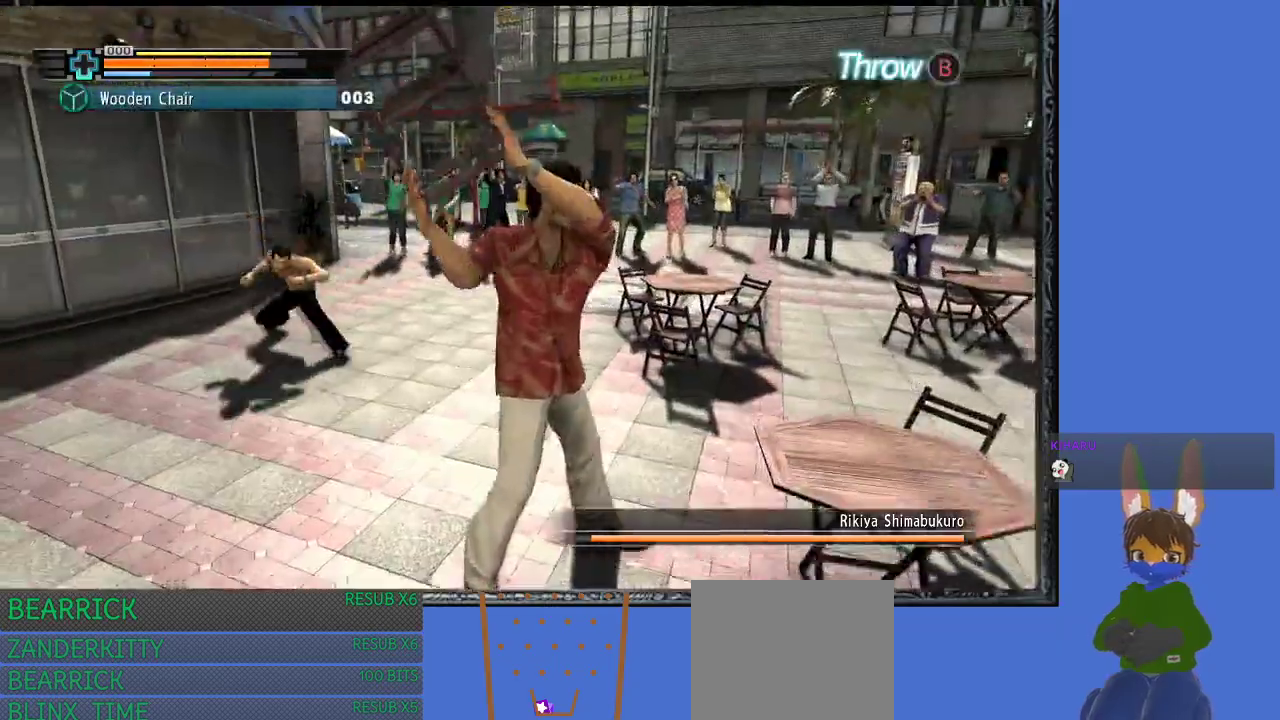
{"buttons": ["TRIANGLE"], "left_stick": "up-left", "right_stick": "center", "events": [[133, "left_stick", "up-left"], [233, "TRIANGLE", "down"], [233, "right_stick", "center"]]}
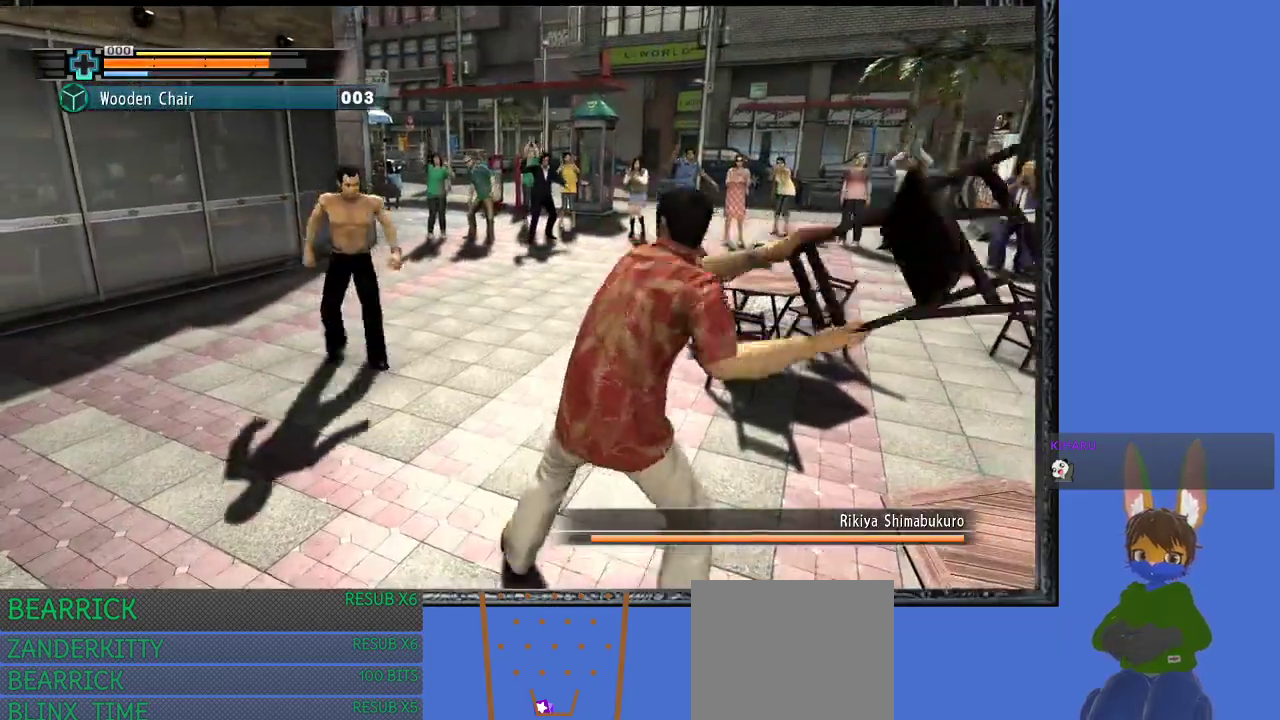
{"buttons": [], "left_stick": "up-left", "right_stick": "center", "events": [[100, "TRIANGLE", "up"]]}
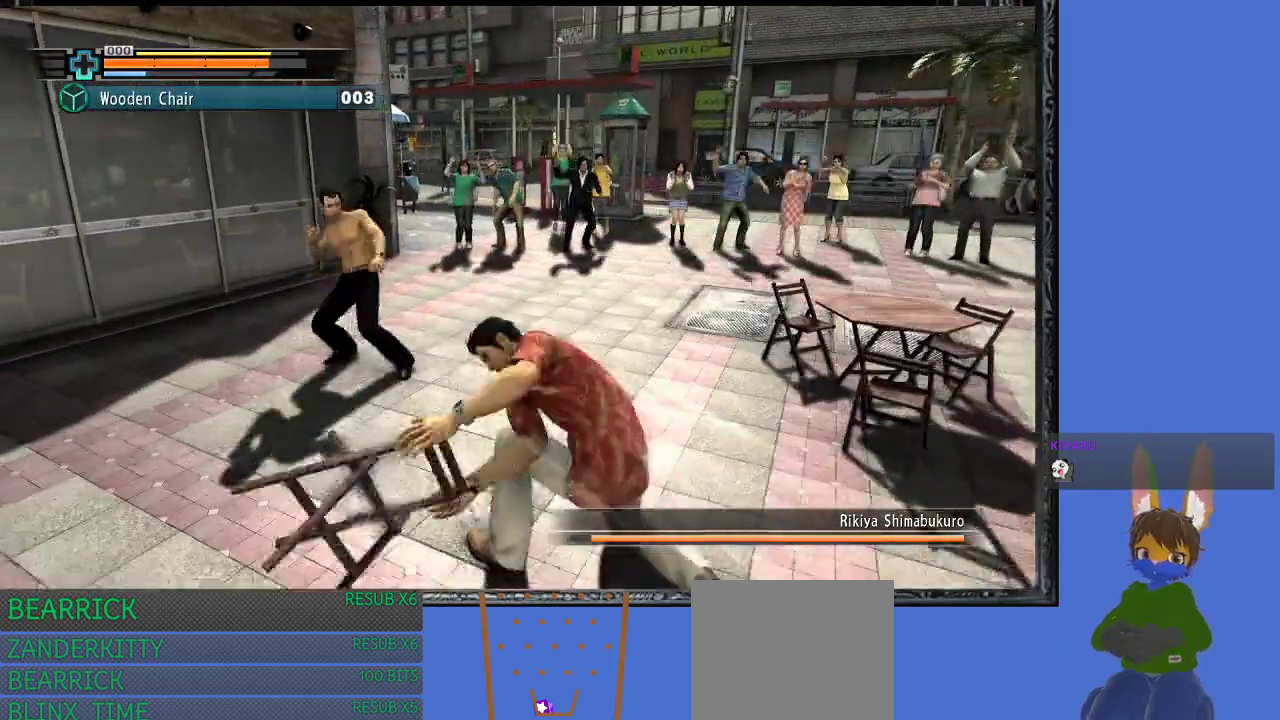
{"buttons": [], "left_stick": "right", "right_stick": "center", "events": [[433, "left_stick", "center"], [500, "left_stick", "right"]]}
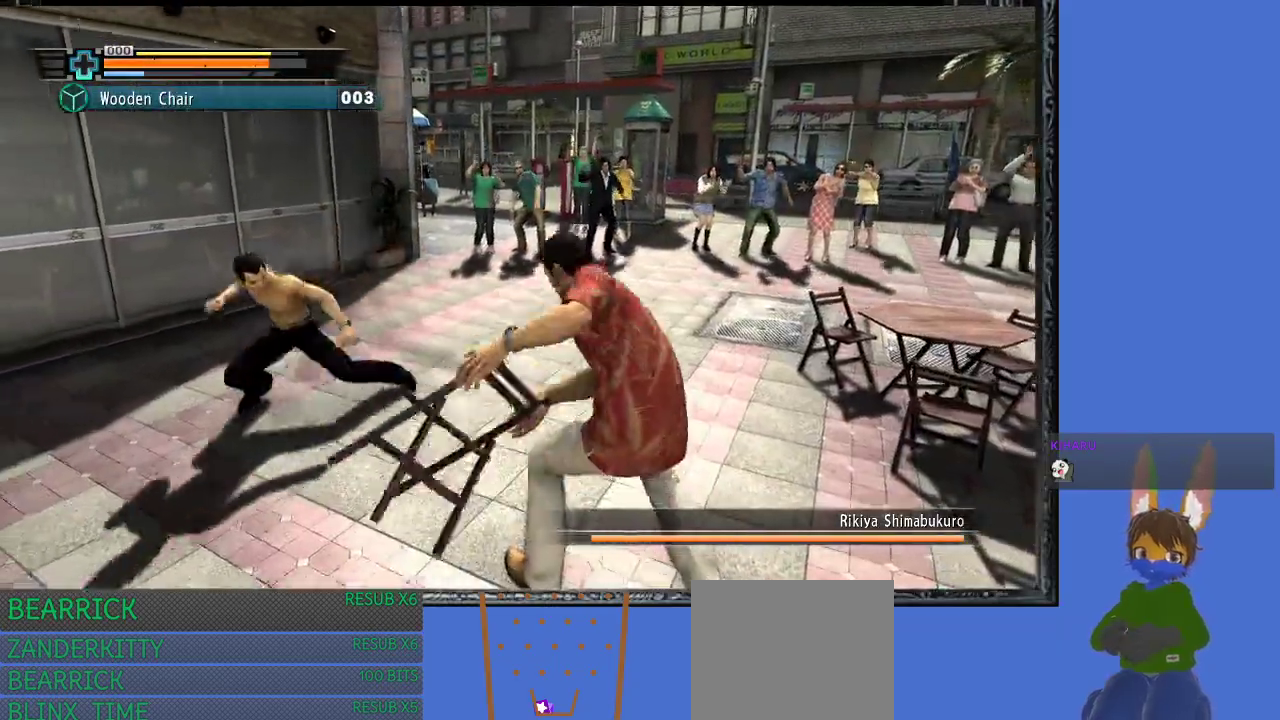
{"buttons": ["SQUARE"], "left_stick": "left", "right_stick": "center", "events": [[167, "left_stick", "up"], [267, "left_stick", "left"], [300, "SQUARE", "down"], [400, "SQUARE", "up"], [467, "SQUARE", "down"]]}
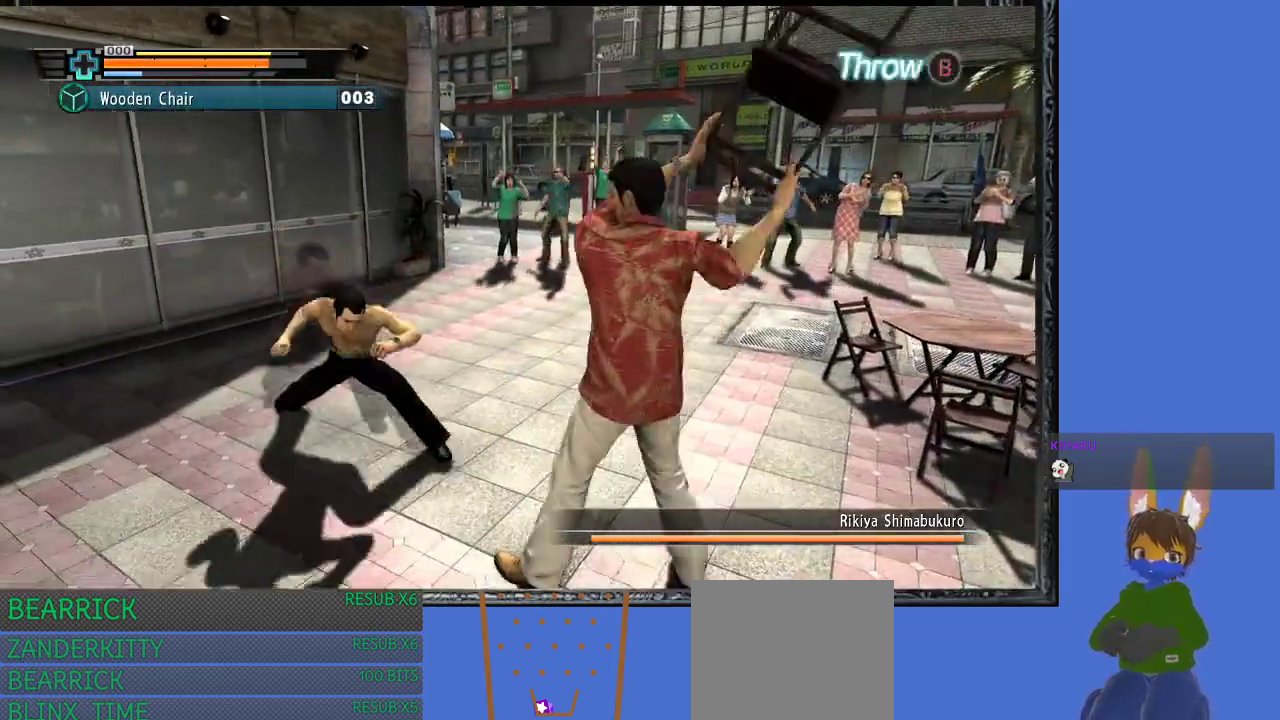
{"buttons": [], "left_stick": "up-left", "right_stick": "center", "events": [[33, "left_stick", "up-left"], [67, "SQUARE", "up"], [133, "SQUARE", "down"], [233, "SQUARE", "up"], [300, "SQUARE", "down"], [400, "SQUARE", "up"]]}
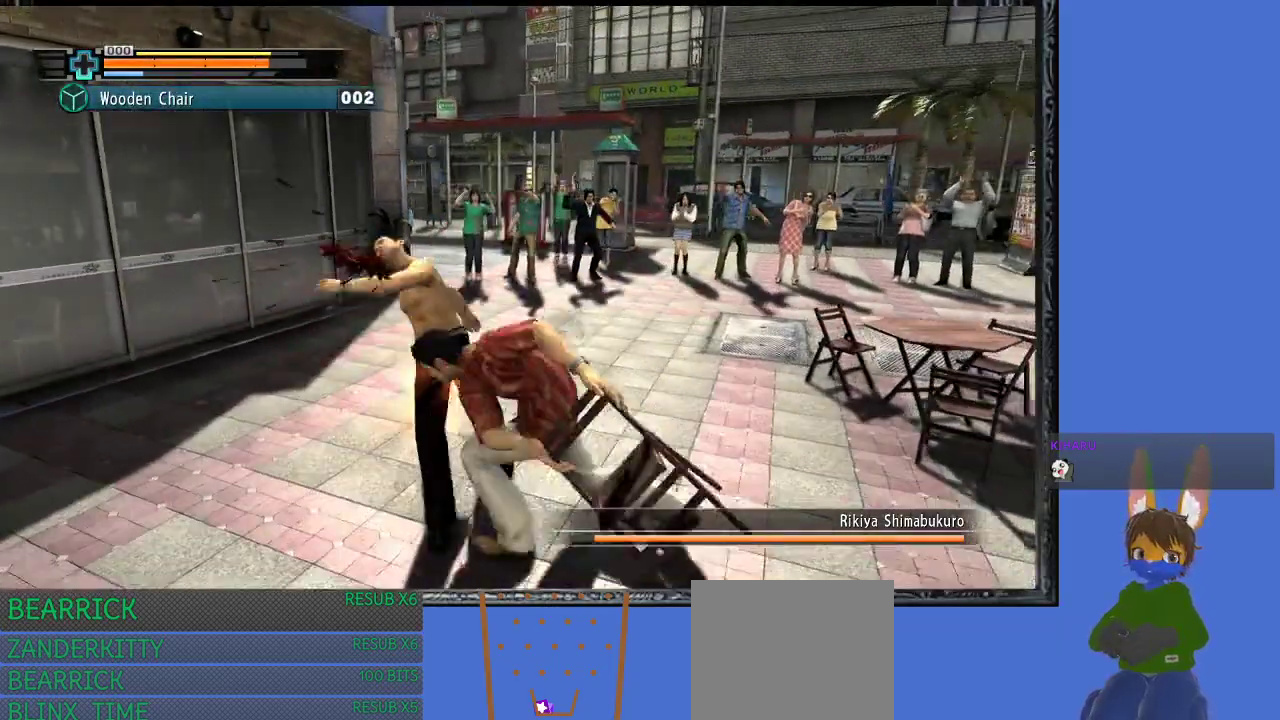
{"buttons": ["TRIANGLE"], "left_stick": "up-left", "right_stick": "center", "events": [[133, "TRIANGLE", "down"], [233, "TRIANGLE", "up"], [300, "TRIANGLE", "down"], [400, "TRIANGLE", "up"], [467, "TRIANGLE", "down"]]}
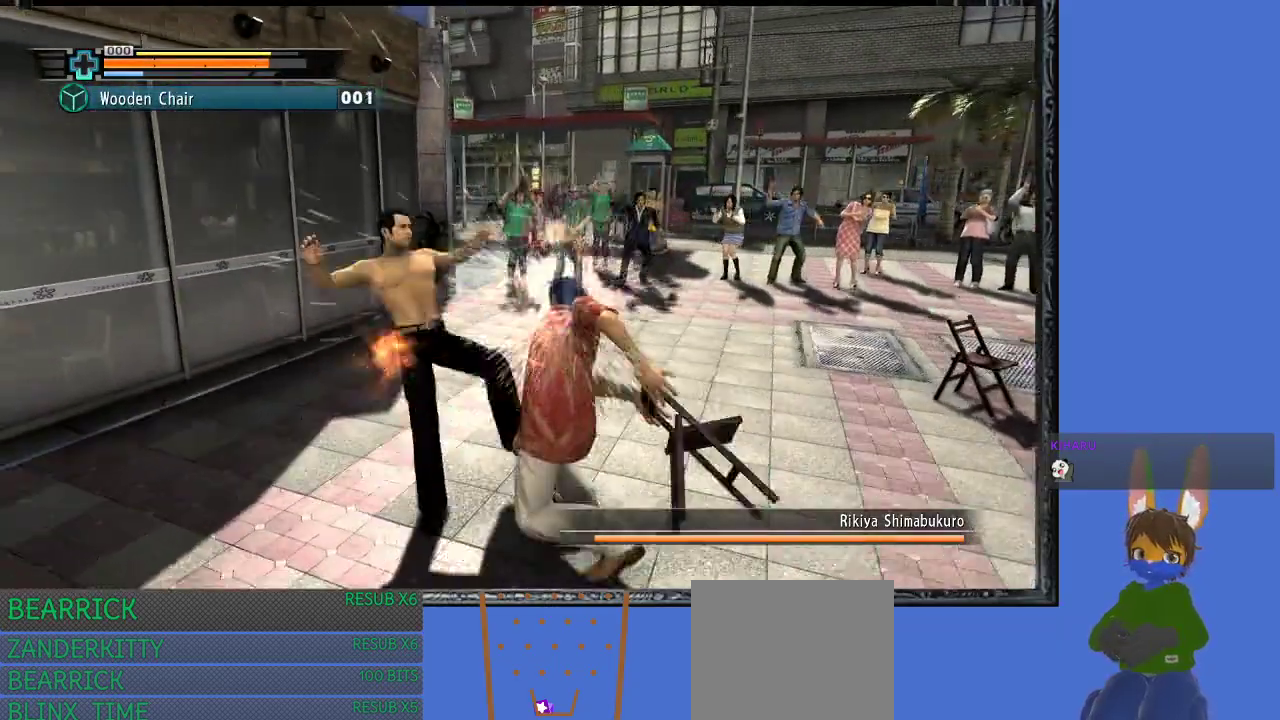
{"buttons": ["TRIANGLE"], "left_stick": "up-left", "right_stick": "center", "events": [[33, "TRIANGLE", "up"], [100, "TRIANGLE", "down"], [233, "TRIANGLE", "up"], [300, "TRIANGLE", "down"]]}
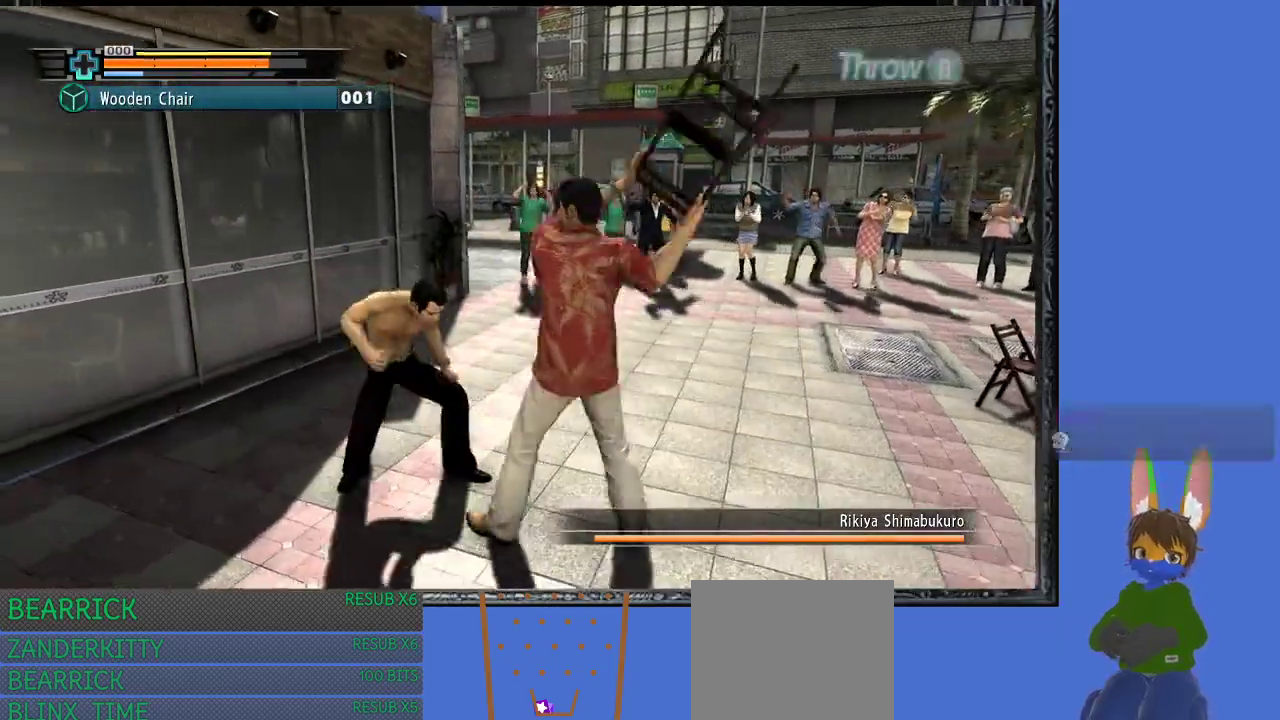
{"buttons": ["TRIANGLE"], "left_stick": "up-left", "right_stick": "center", "events": []}
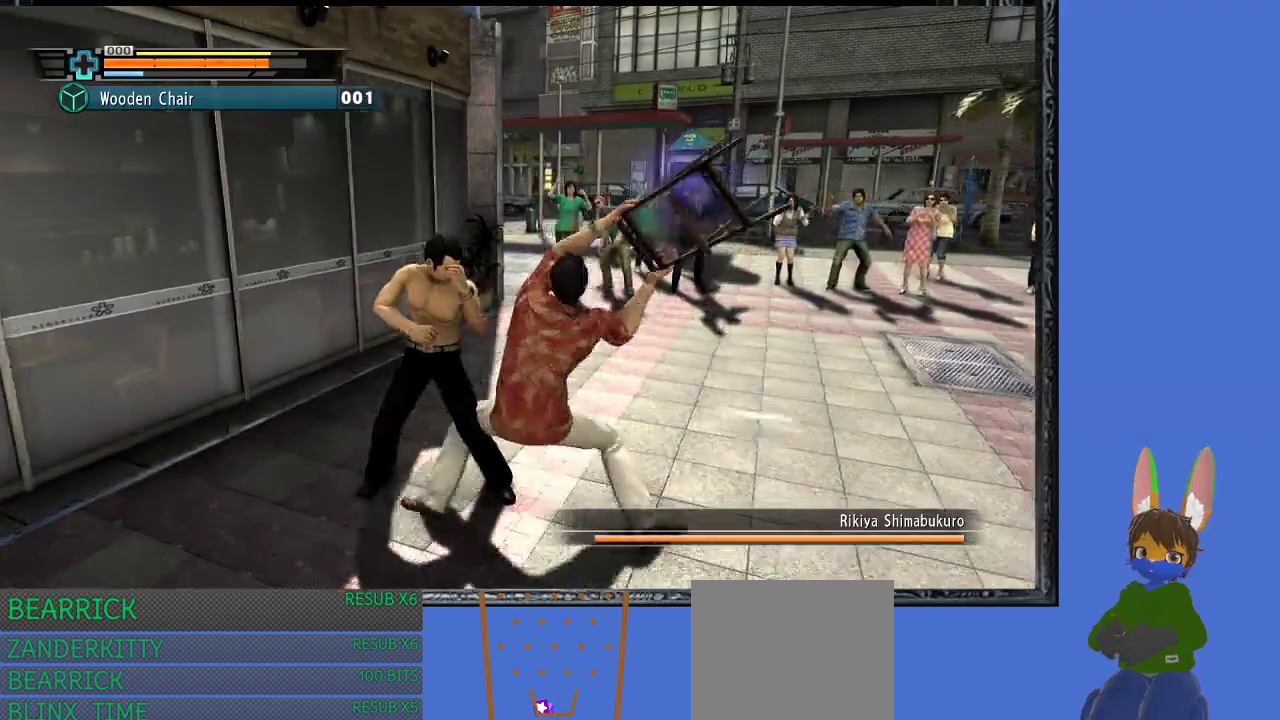
{"buttons": [], "left_stick": "up-left", "right_stick": "center", "events": [[33, "TRIANGLE", "up"], [67, "TRIANGLE", "down"], [167, "TRIANGLE", "up"]]}